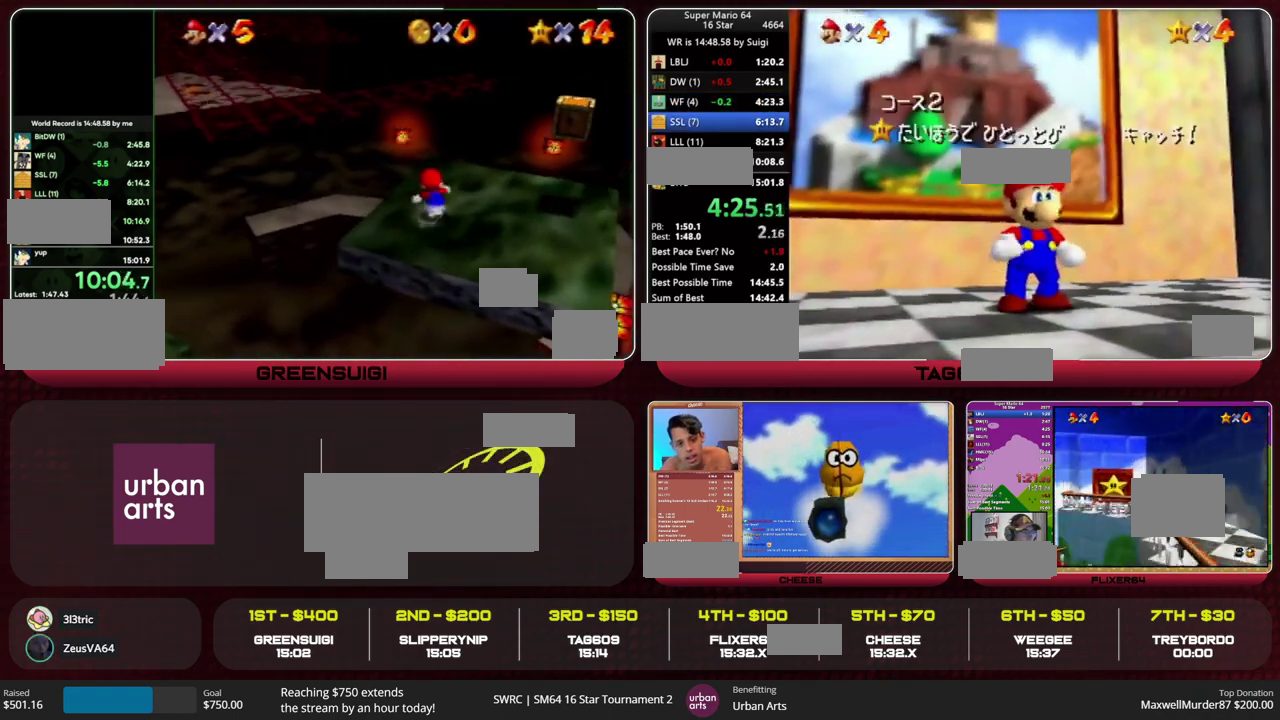
Gameplay with a controller (Nintendo layout); each line is a JSON object with the inputs held at the frame after it. "events" lists button and stick changes between this image and that frame as [ms after this image, input, new state], when the widget could be followed in between. This overlay highlights the sticks when they move; stick clicks (L3) are not distinguishable. Not read: L3 R3.
{"buttons": [], "left_stick": "down", "events": [[400, "left_stick", "down"]]}
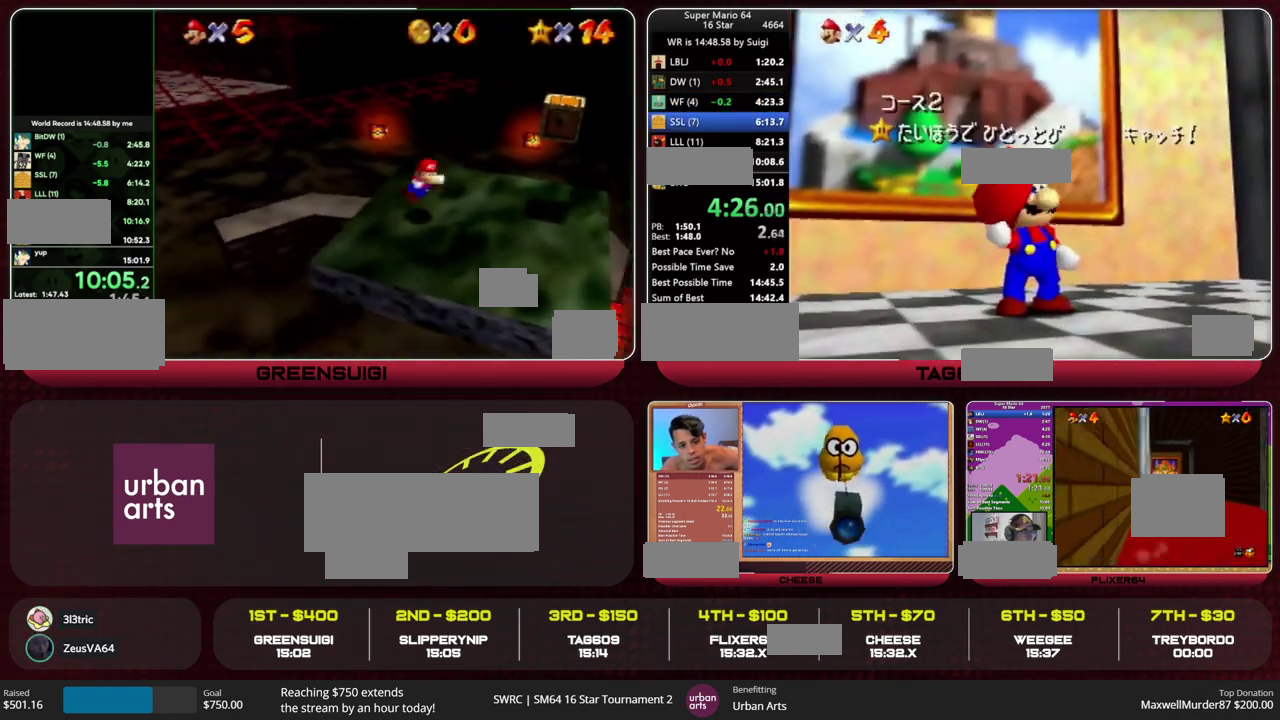
{"buttons": [], "left_stick": "down", "events": []}
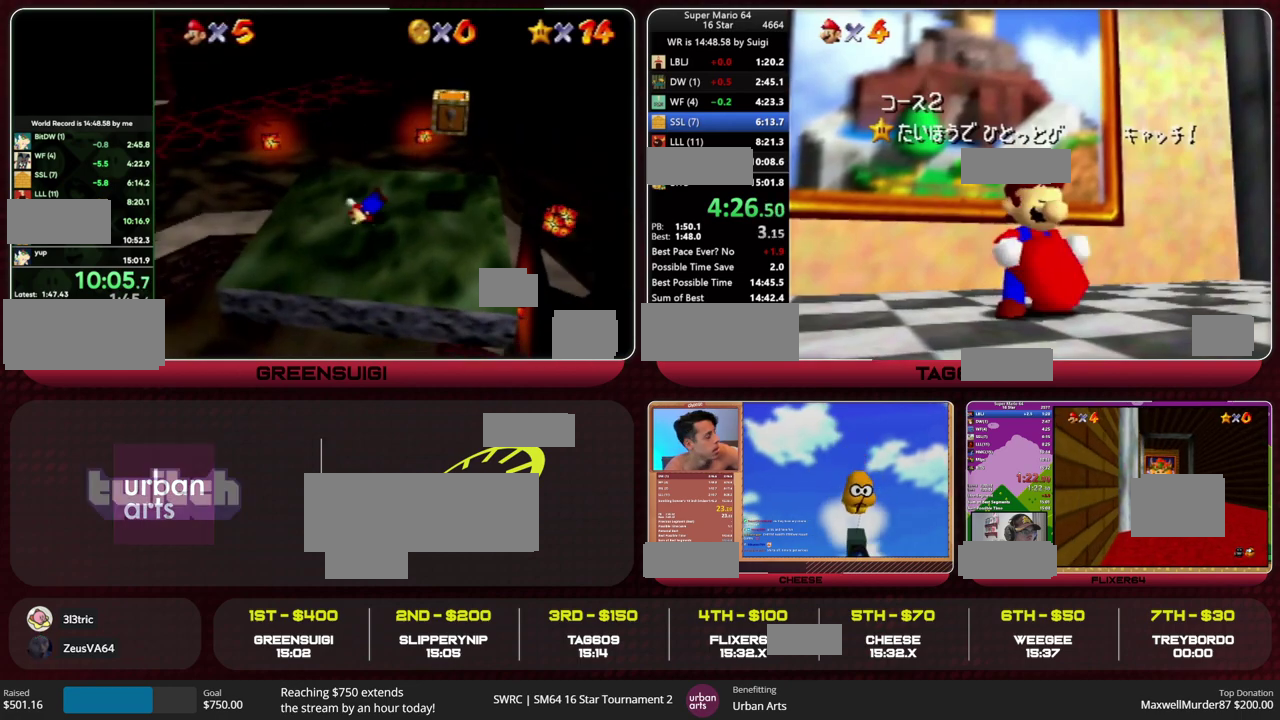
{"buttons": [], "left_stick": "down", "events": []}
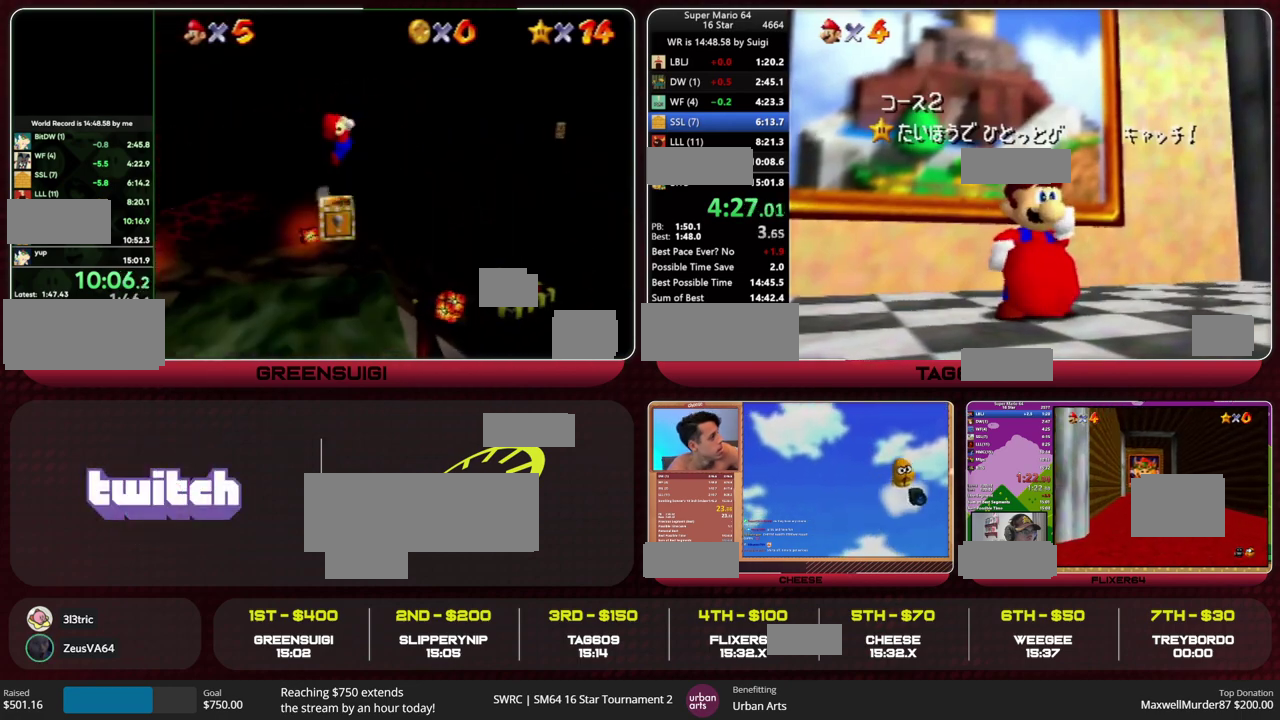
{"buttons": [], "left_stick": "down", "events": []}
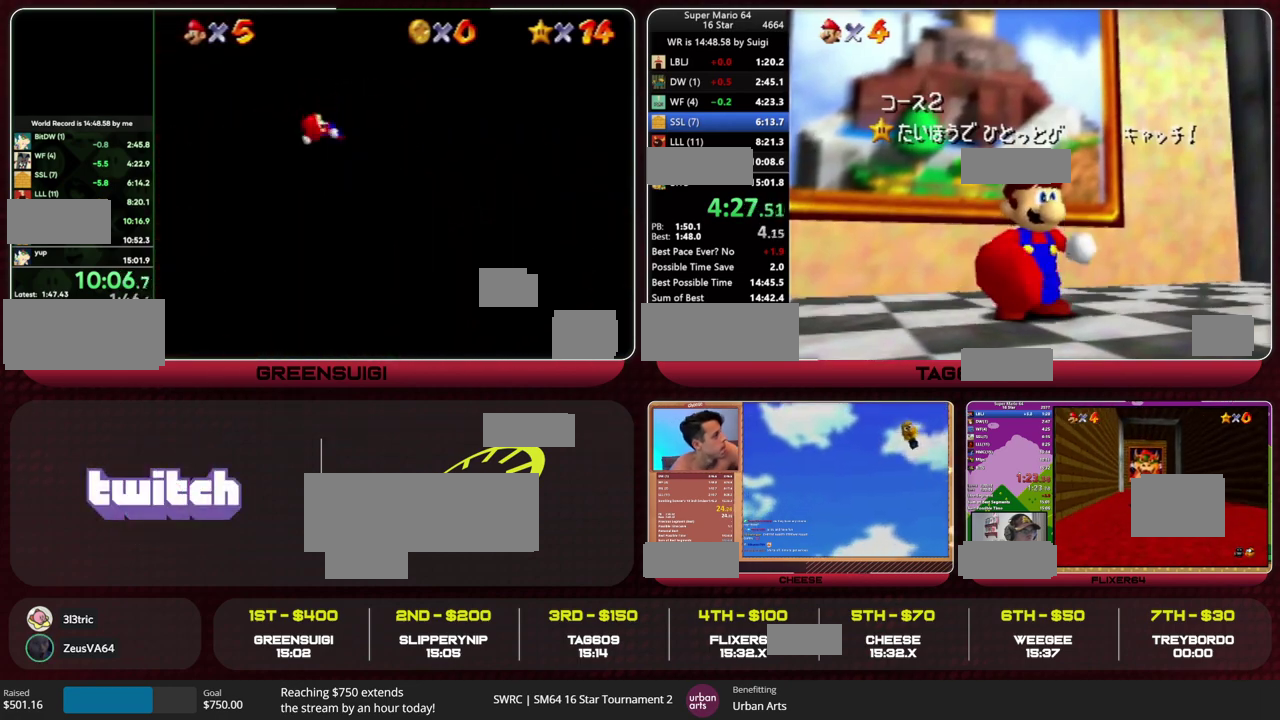
{"buttons": [], "left_stick": "down", "events": []}
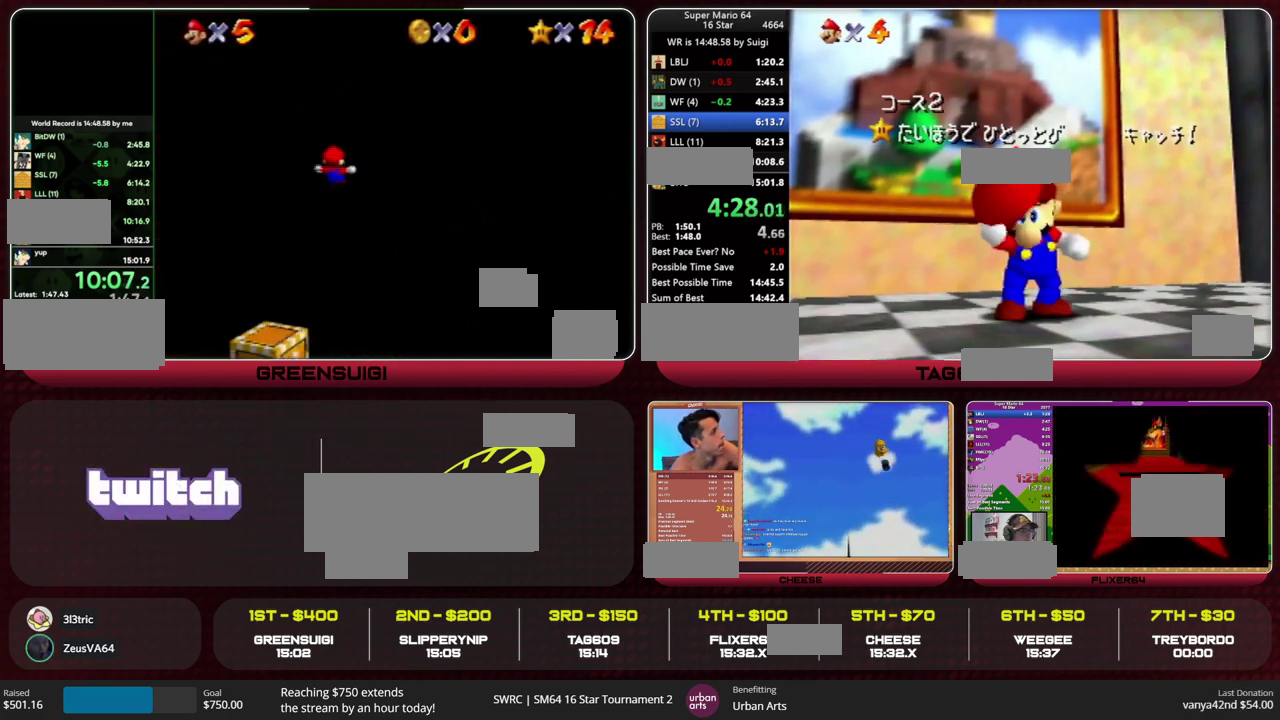
{"buttons": [], "left_stick": "down", "events": []}
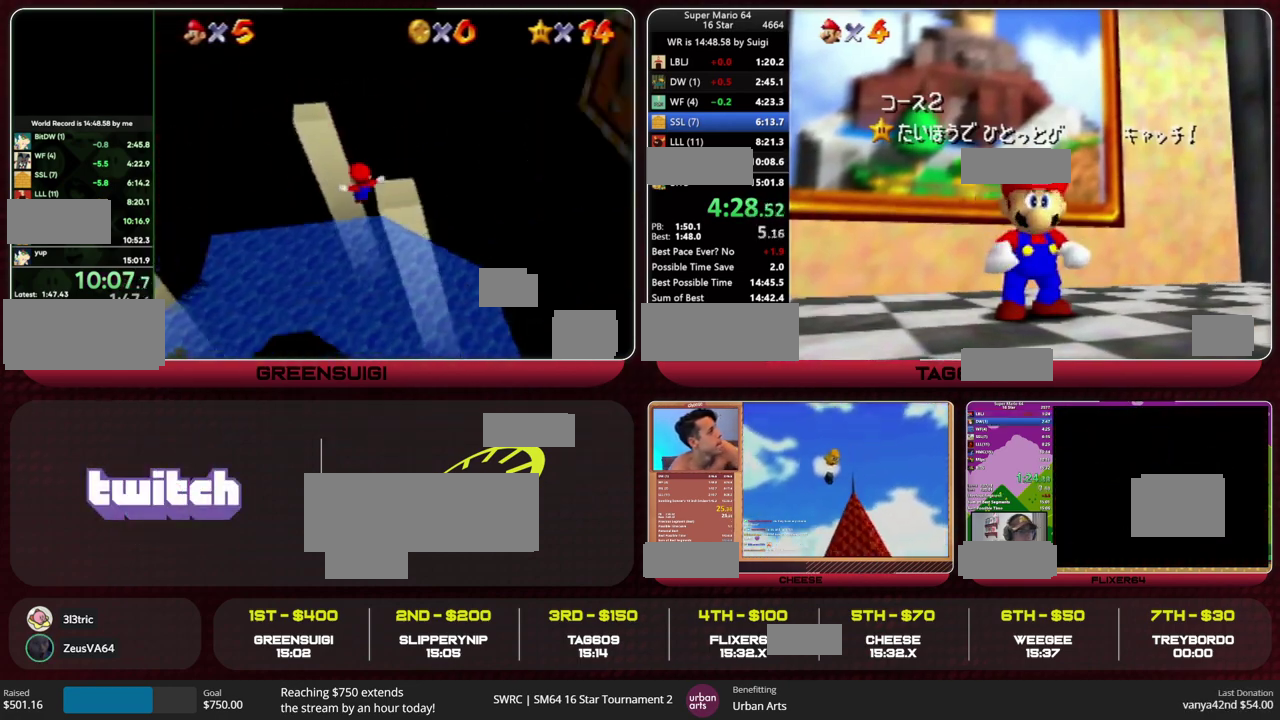
{"buttons": ["A"], "left_stick": "down", "events": [[467, "A", "down"]]}
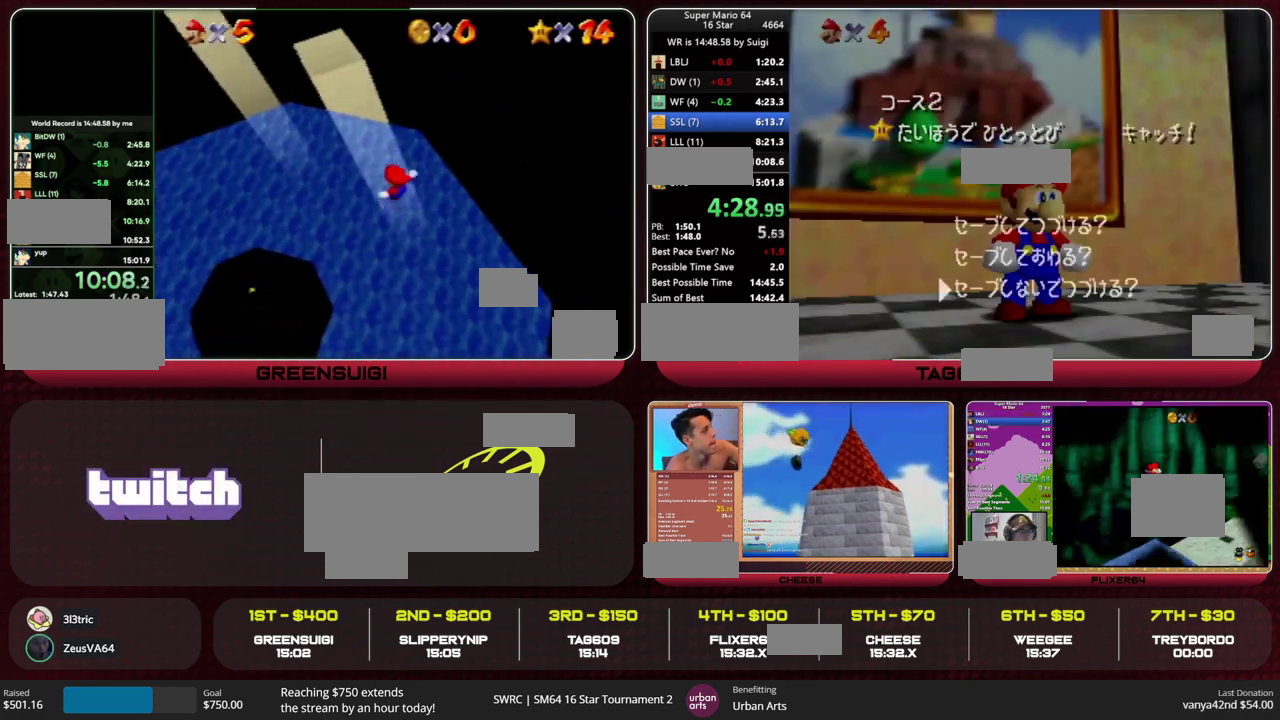
{"buttons": ["A"], "left_stick": "down-right", "events": [[133, "A", "up"], [233, "A", "down"], [233, "left_stick", "down-right"]]}
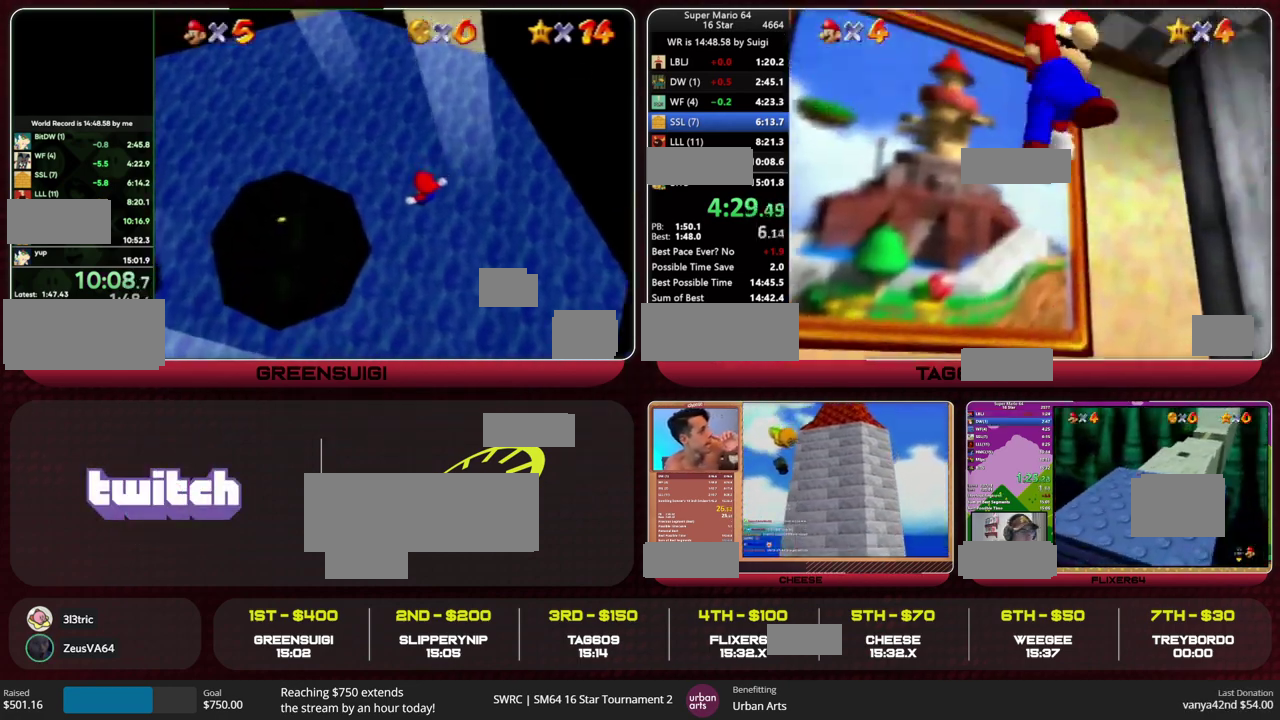
{"buttons": [], "left_stick": "up-right", "events": [[133, "B", "down"], [200, "A", "up"], [200, "B", "up"], [367, "left_stick", "right"], [433, "left_stick", "up-right"]]}
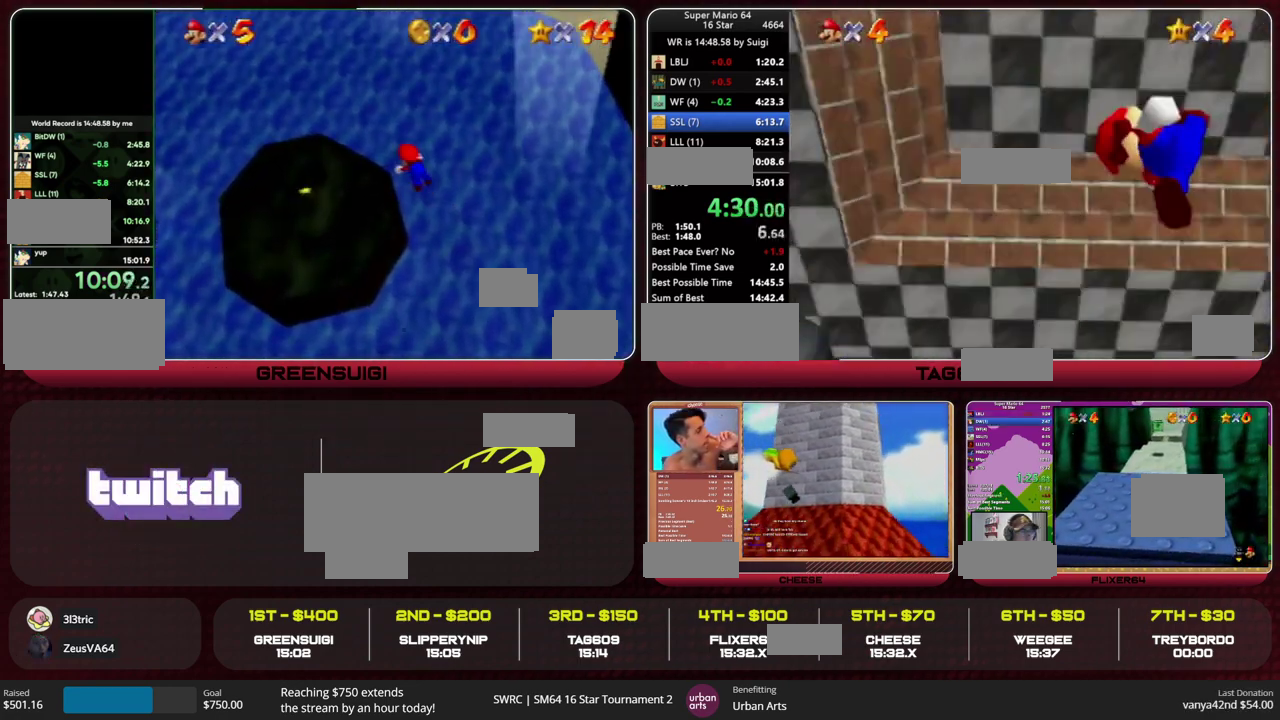
{"buttons": ["A"], "left_stick": "up", "events": [[267, "left_stick", "up"], [333, "A", "down"]]}
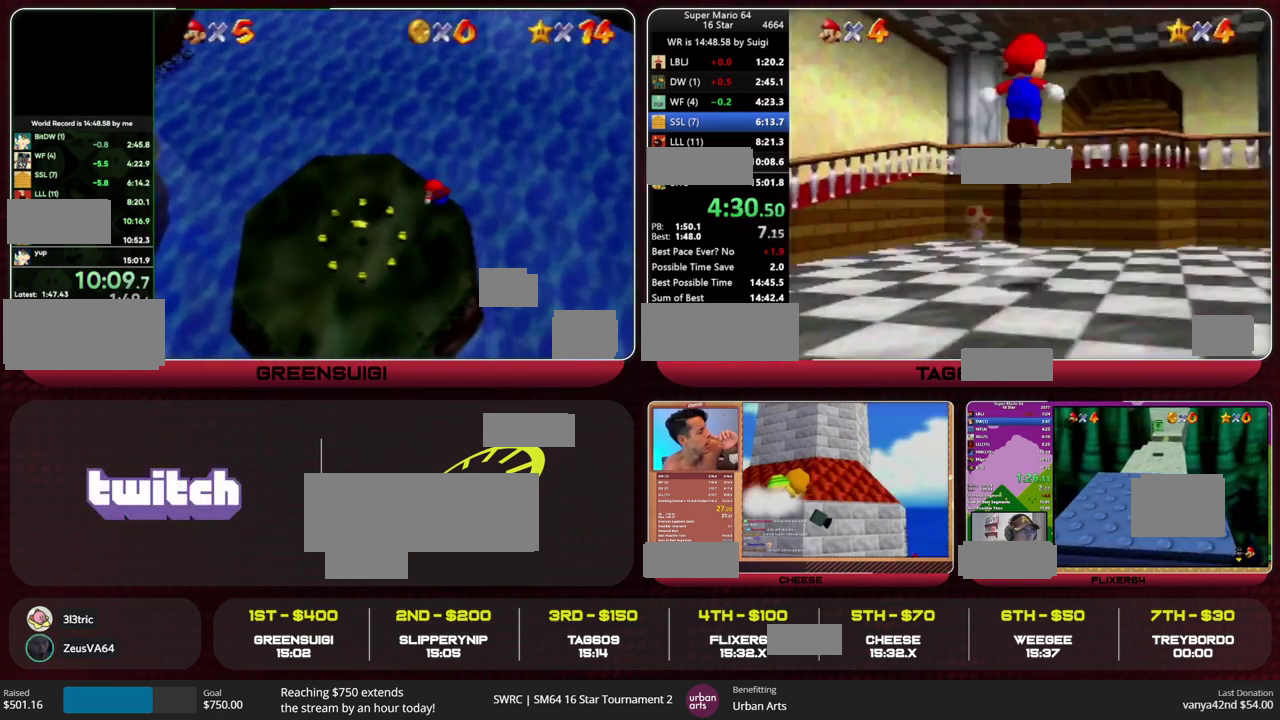
{"buttons": [], "left_stick": "up", "events": [[100, "B", "down"], [200, "A", "up"], [233, "B", "up"]]}
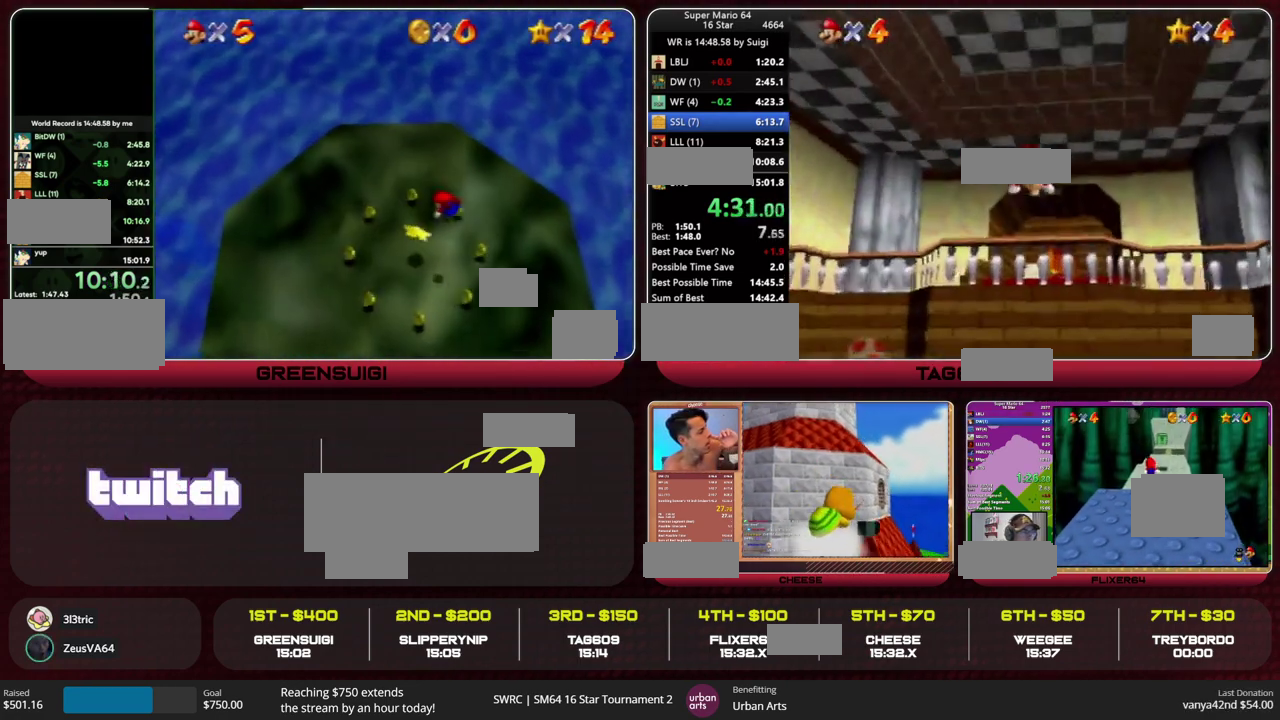
{"buttons": [], "left_stick": "up", "events": [[267, "B", "down"], [300, "A", "down"], [367, "A", "up"], [367, "B", "up"]]}
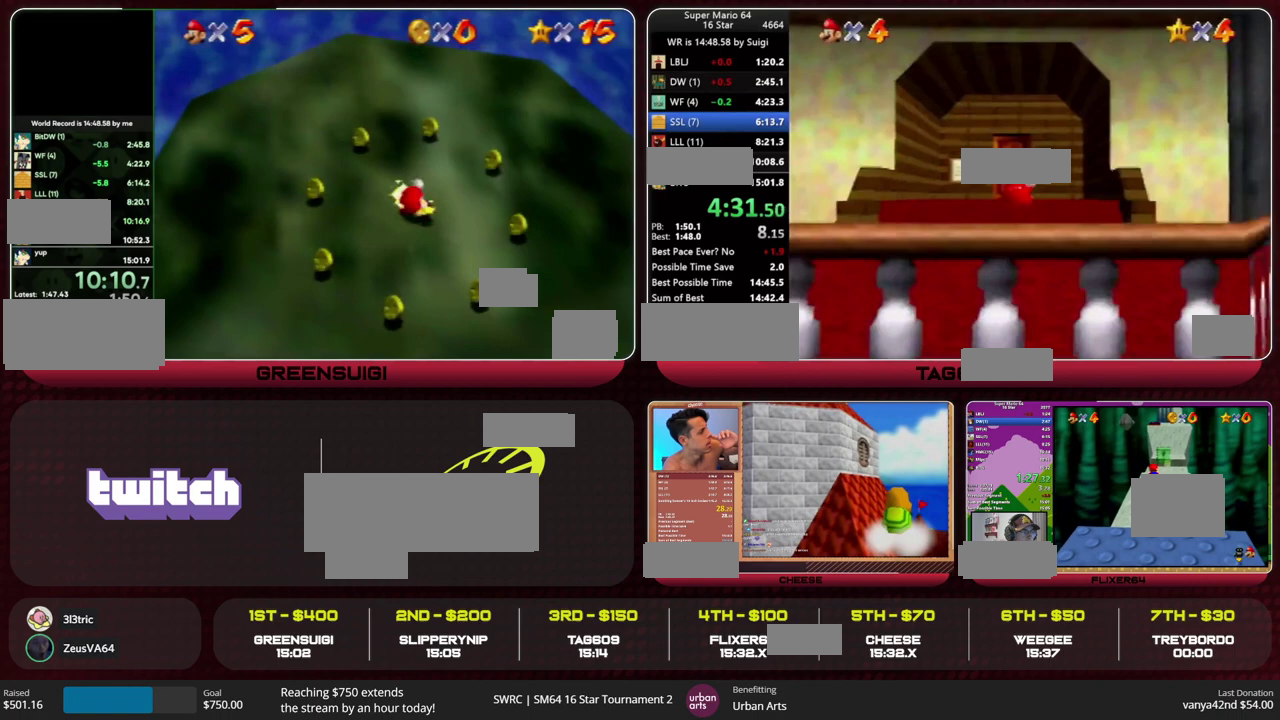
{"buttons": [], "left_stick": "up", "events": []}
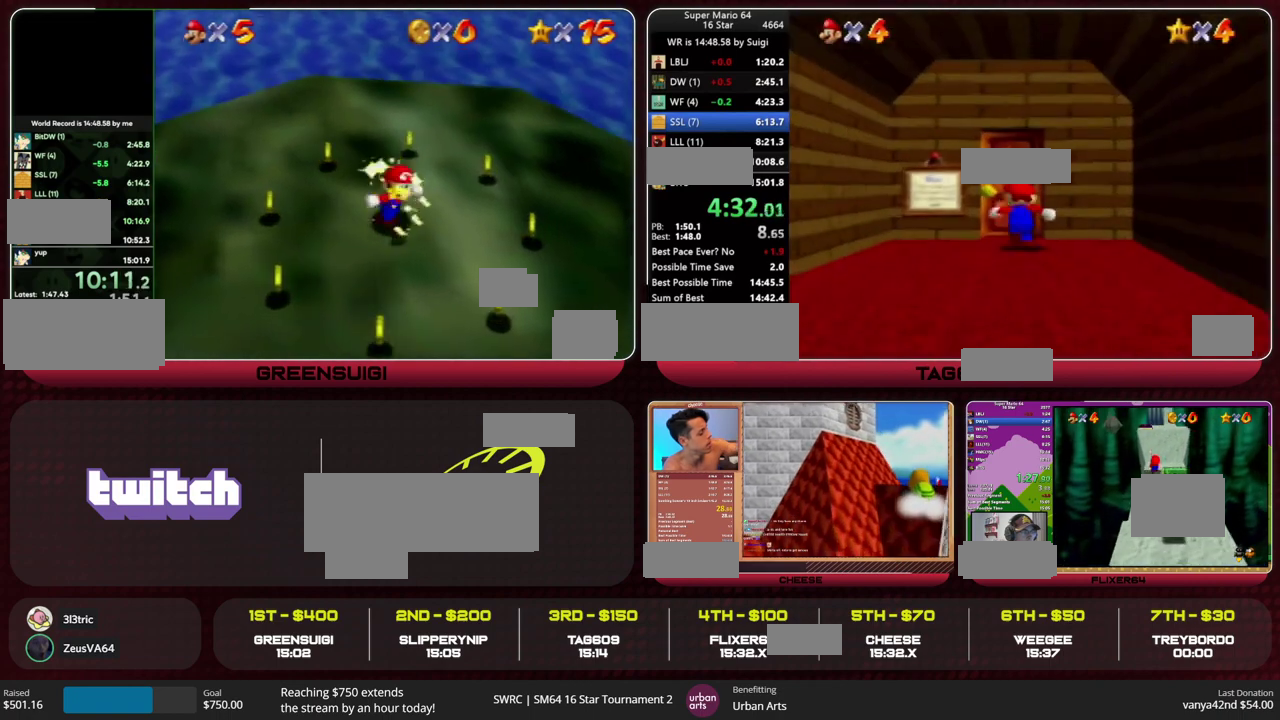
{"buttons": [], "left_stick": "center", "events": [[333, "left_stick", "center"]]}
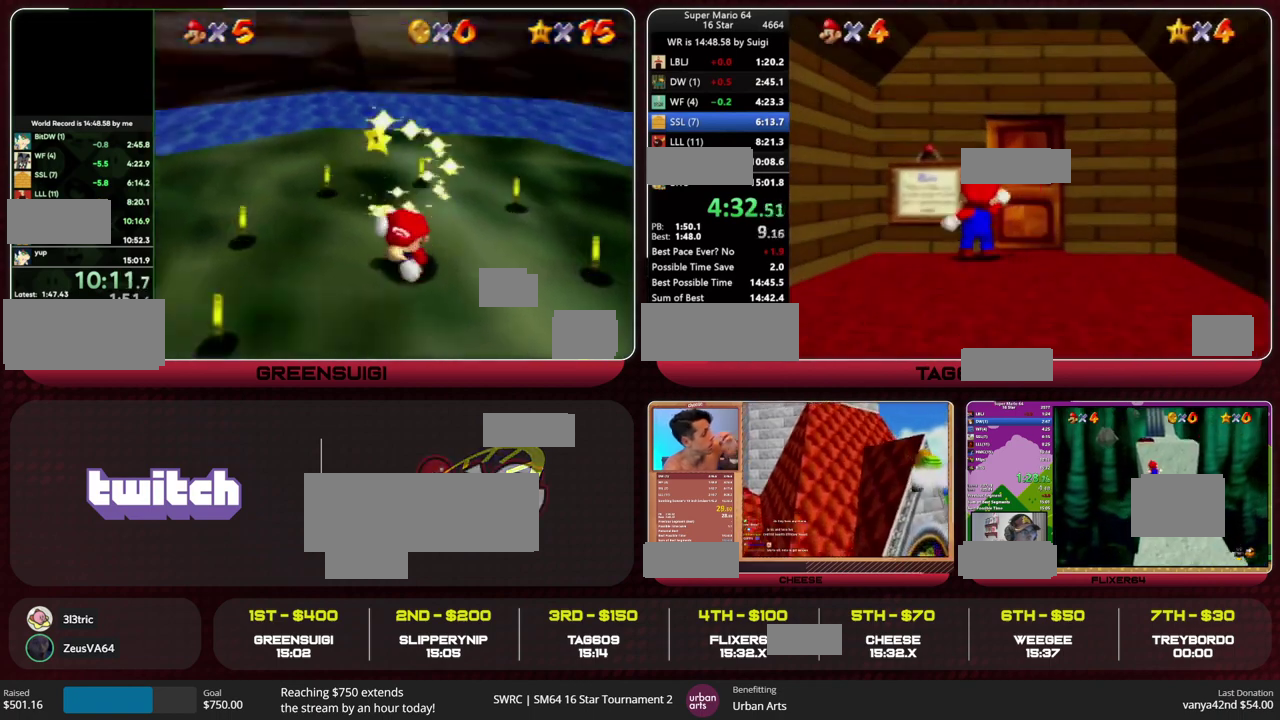
{"buttons": ["A"], "left_stick": "down-left", "events": [[367, "left_stick", "down"], [400, "A", "down"], [433, "left_stick", "down-left"]]}
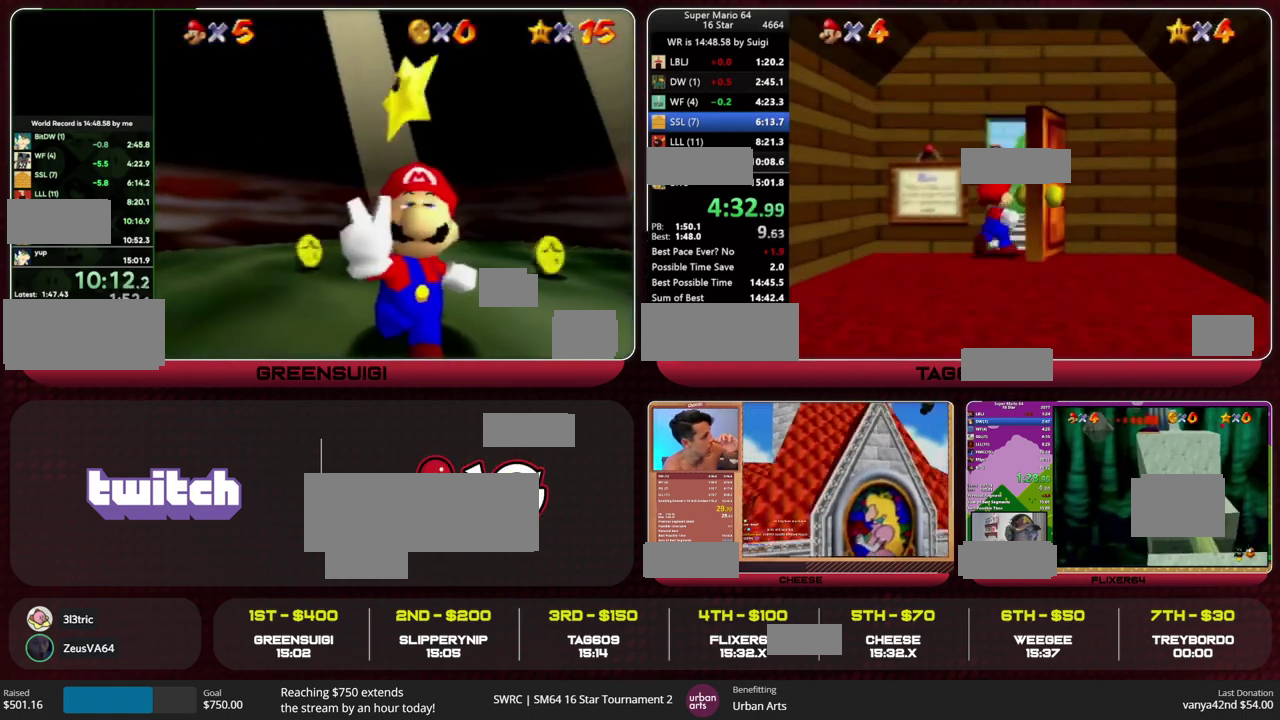
{"buttons": ["A"], "left_stick": "down-left", "events": []}
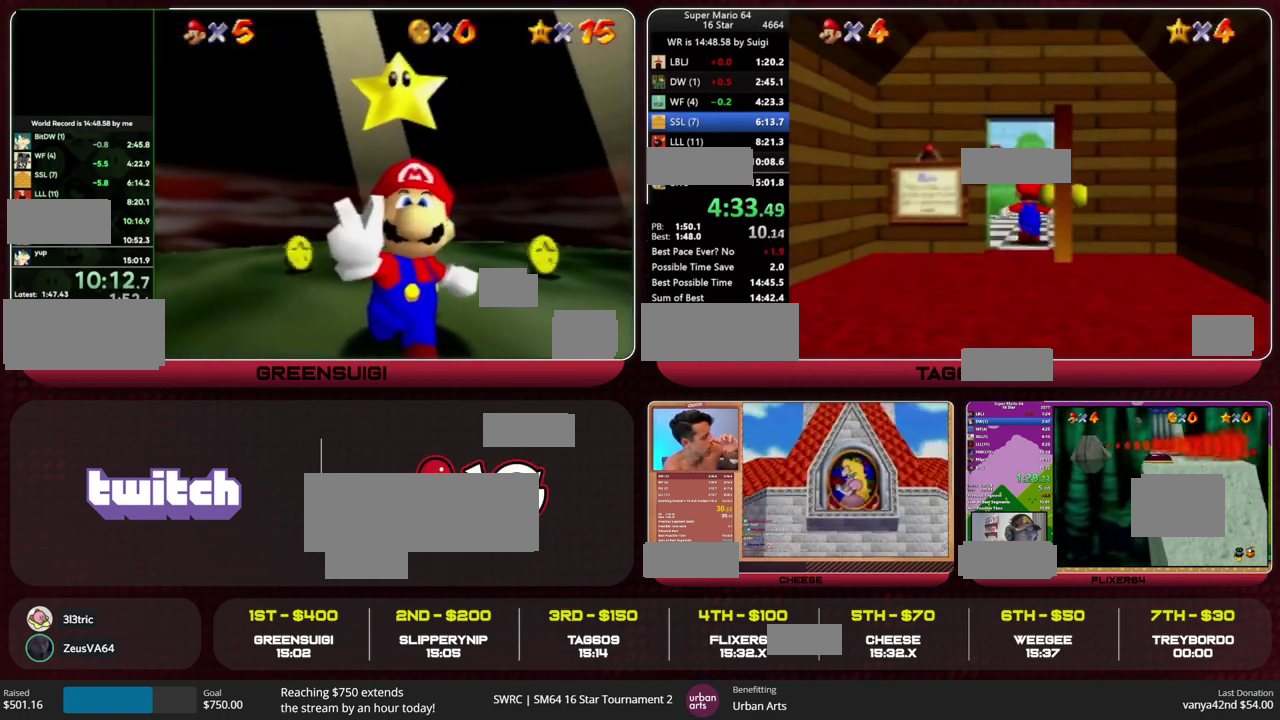
{"buttons": ["A"], "left_stick": "down-left", "events": []}
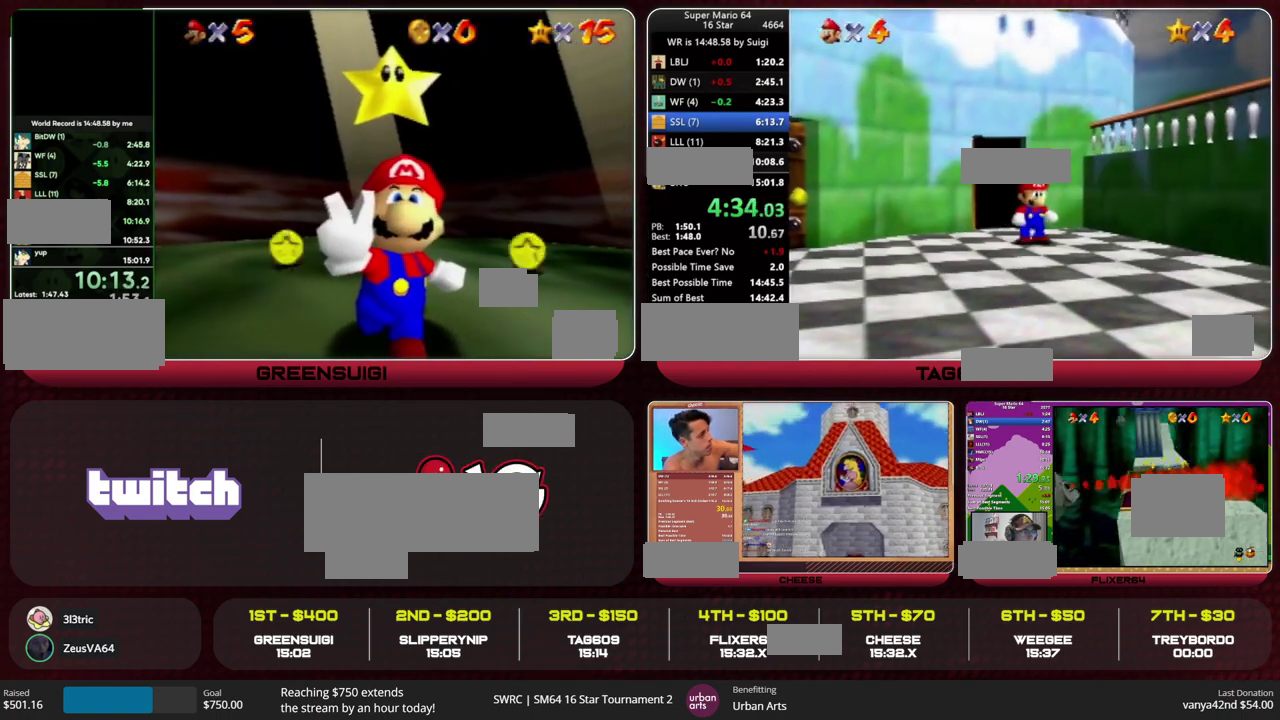
{"buttons": [], "left_stick": "down-left", "events": [[200, "B", "down"], [300, "B", "up"], [333, "A", "up"]]}
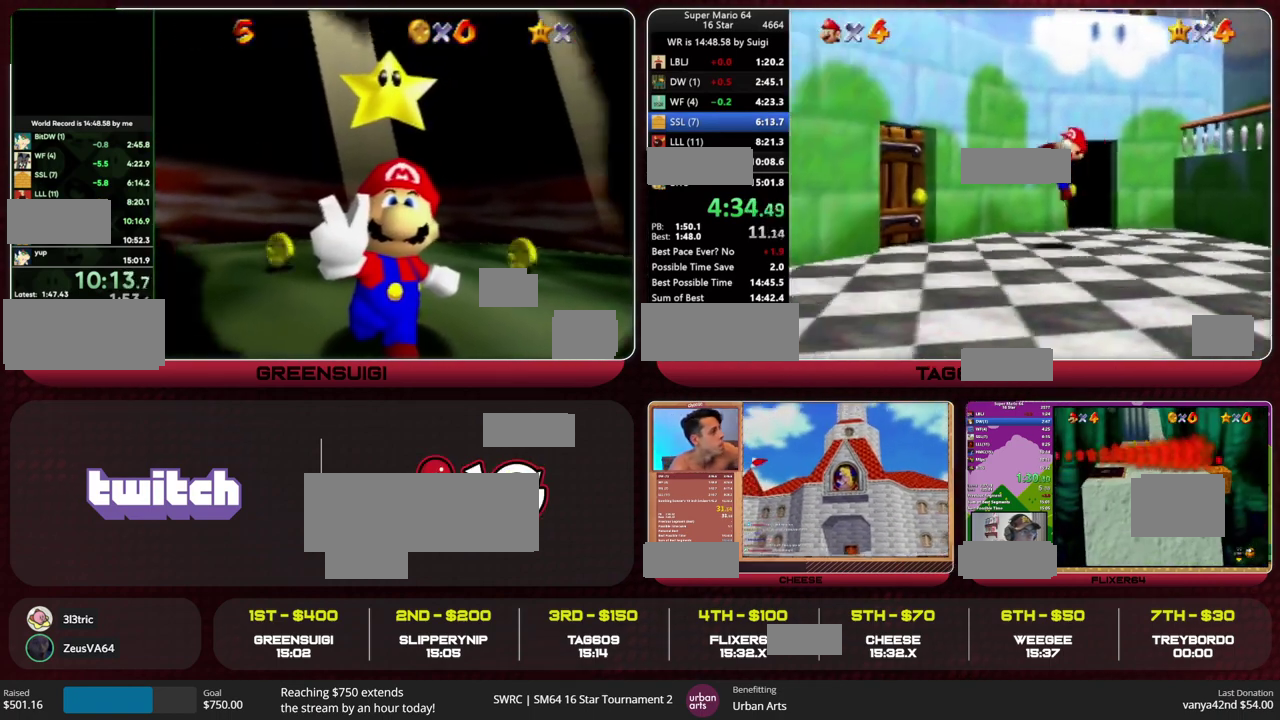
{"buttons": [], "left_stick": "up-left", "events": [[167, "left_stick", "left"], [400, "left_stick", "up-left"]]}
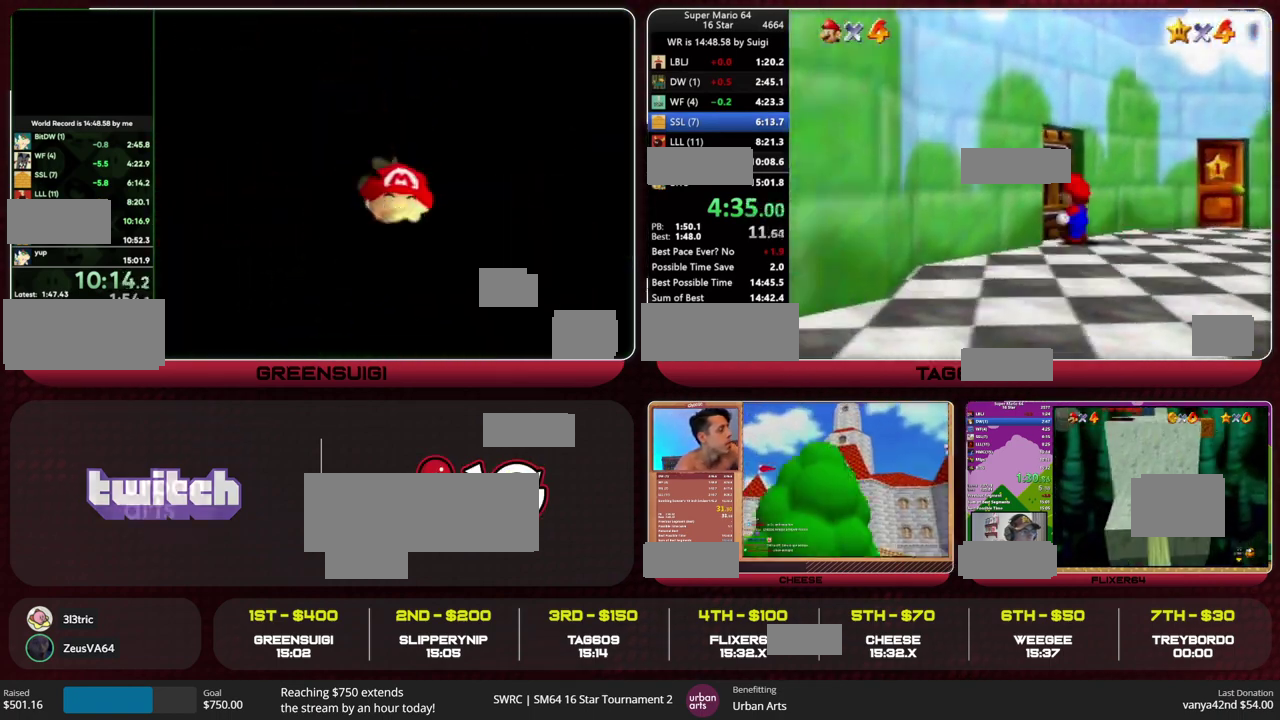
{"buttons": [], "left_stick": "up-left", "events": []}
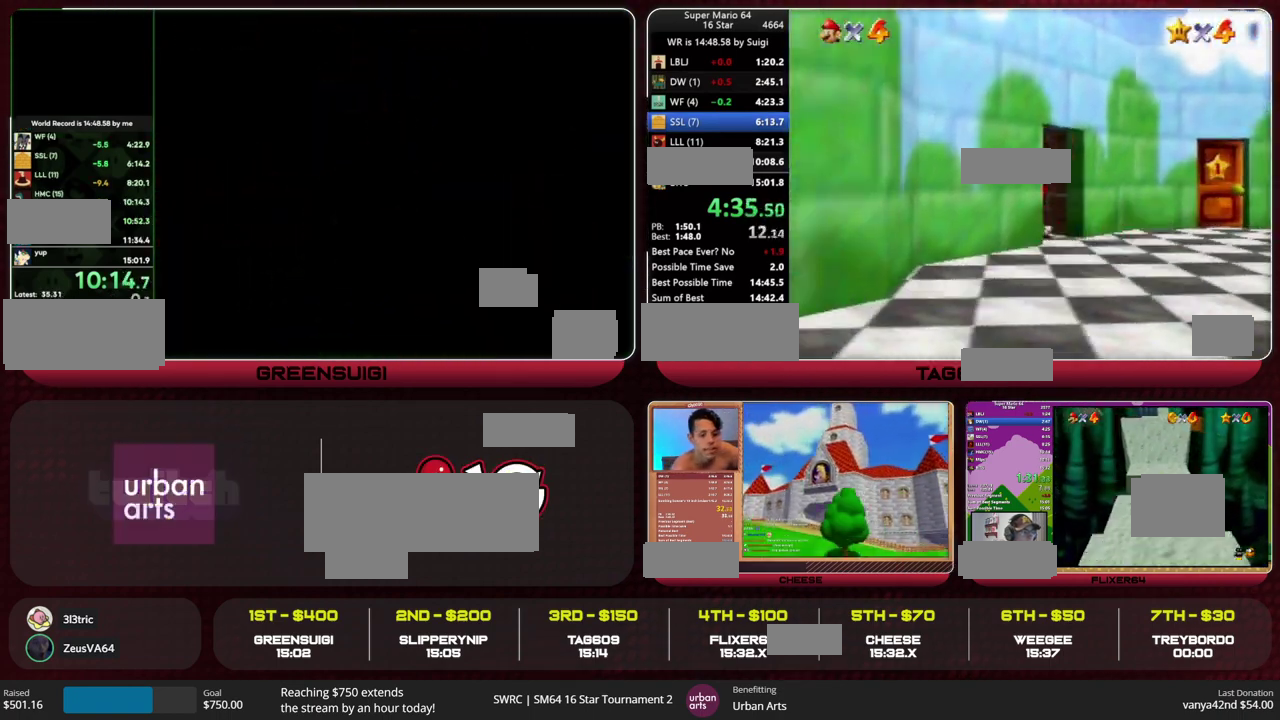
{"buttons": [], "left_stick": "up-left", "events": []}
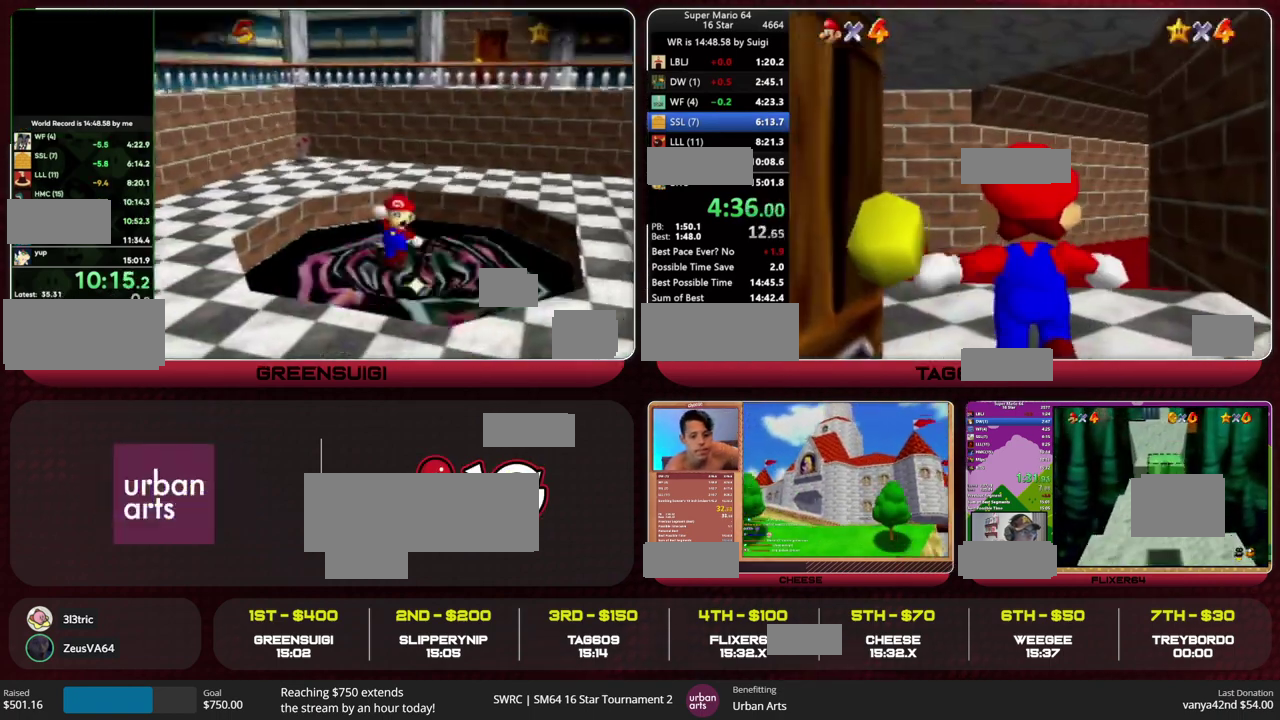
{"buttons": [], "left_stick": "up-left", "events": []}